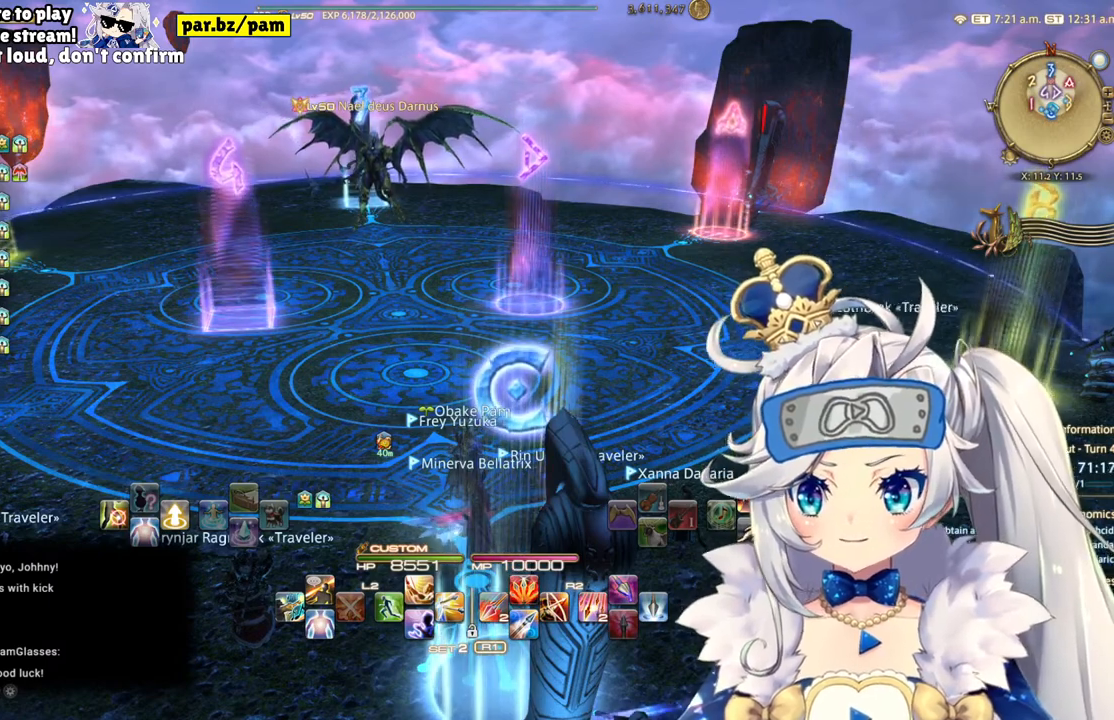
Gameplay with a controller (PlayStation layout); each line is a JSON object with the inputs held at the frame after it. "events" lists button and stick changes between this image and that frame as [ms after this image, input, new state], when the widget could be followed in between. Not read: L1 R1.
{"buttons": [], "left_stick": "center", "right_stick": "center", "events": [[183, "TOUCHPAD", "down"], [500, "TOUCHPAD", "up"]]}
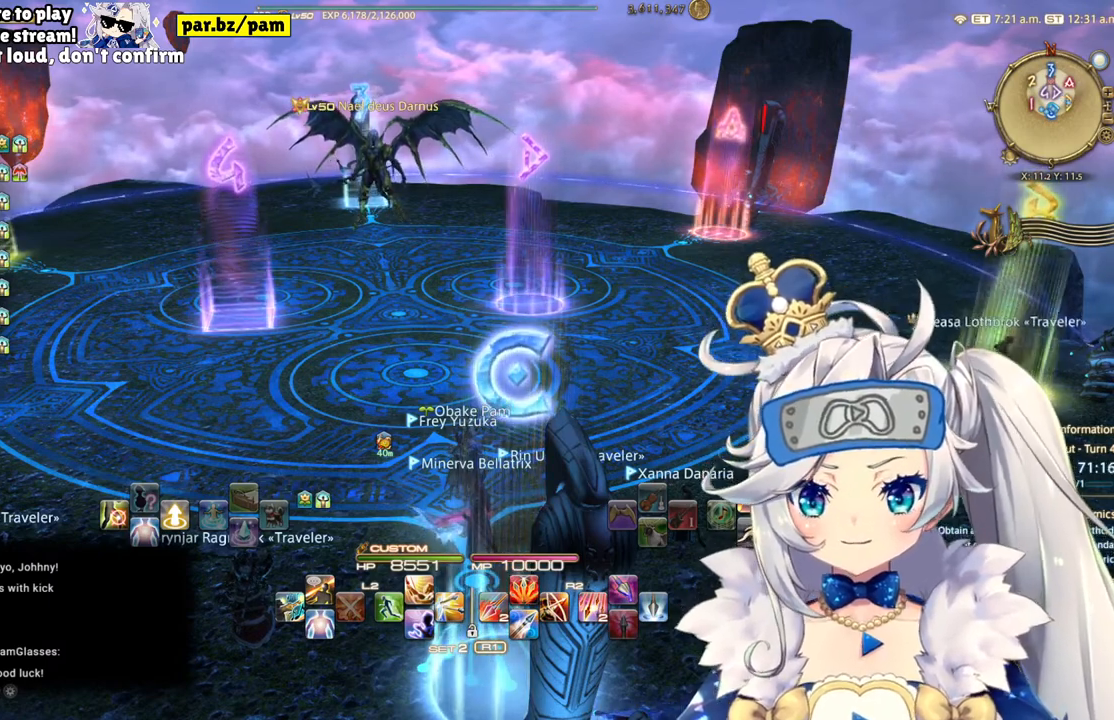
{"buttons": ["TOUCHPAD"], "left_stick": "center", "right_stick": "center", "events": [[200, "TOUCHPAD", "down"]]}
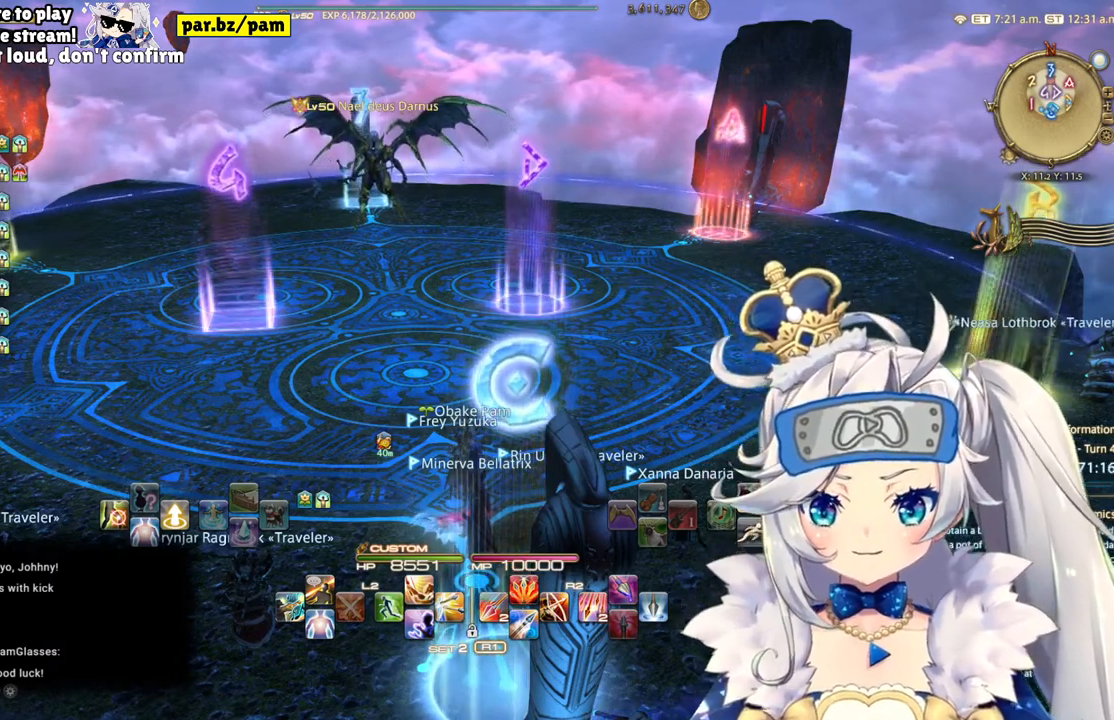
{"buttons": [], "left_stick": "center", "right_stick": "center", "events": [[450, "TOUCHPAD", "up"]]}
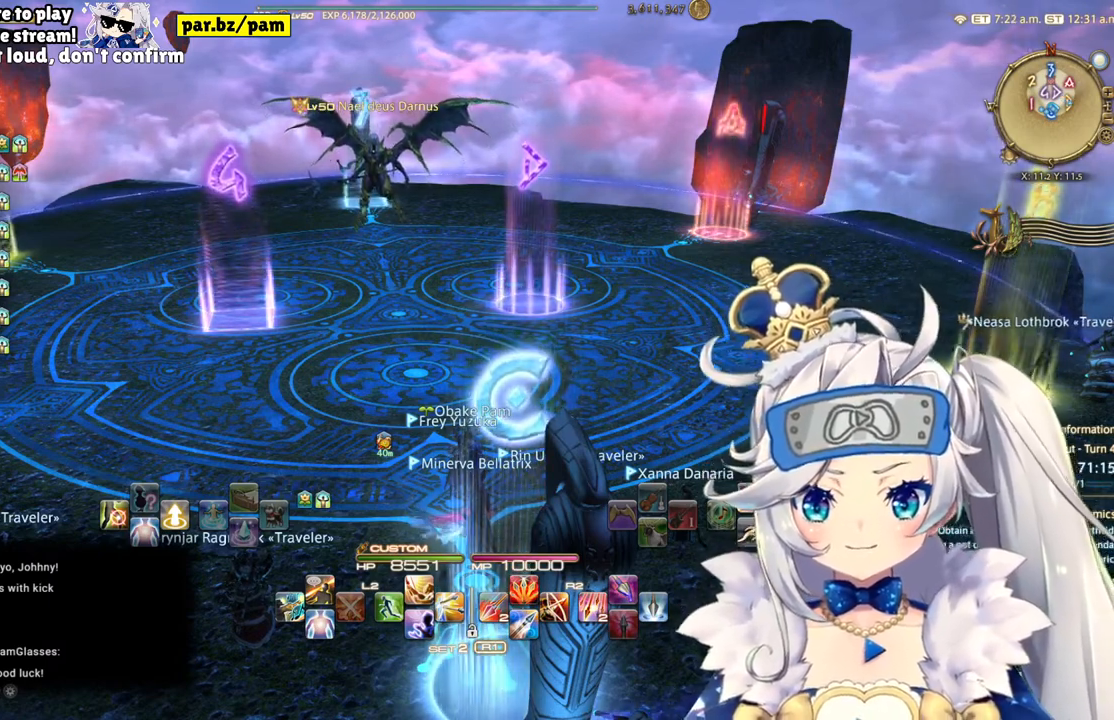
{"buttons": [], "left_stick": "center", "right_stick": "center", "events": []}
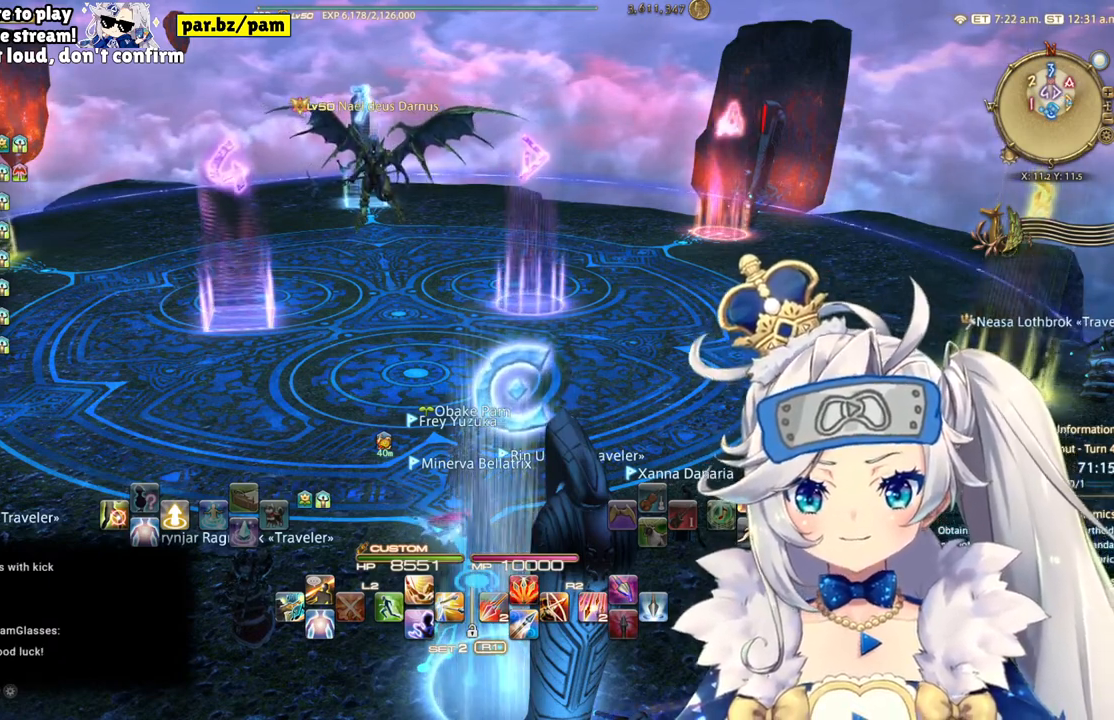
{"buttons": [], "left_stick": "center", "right_stick": "center", "events": []}
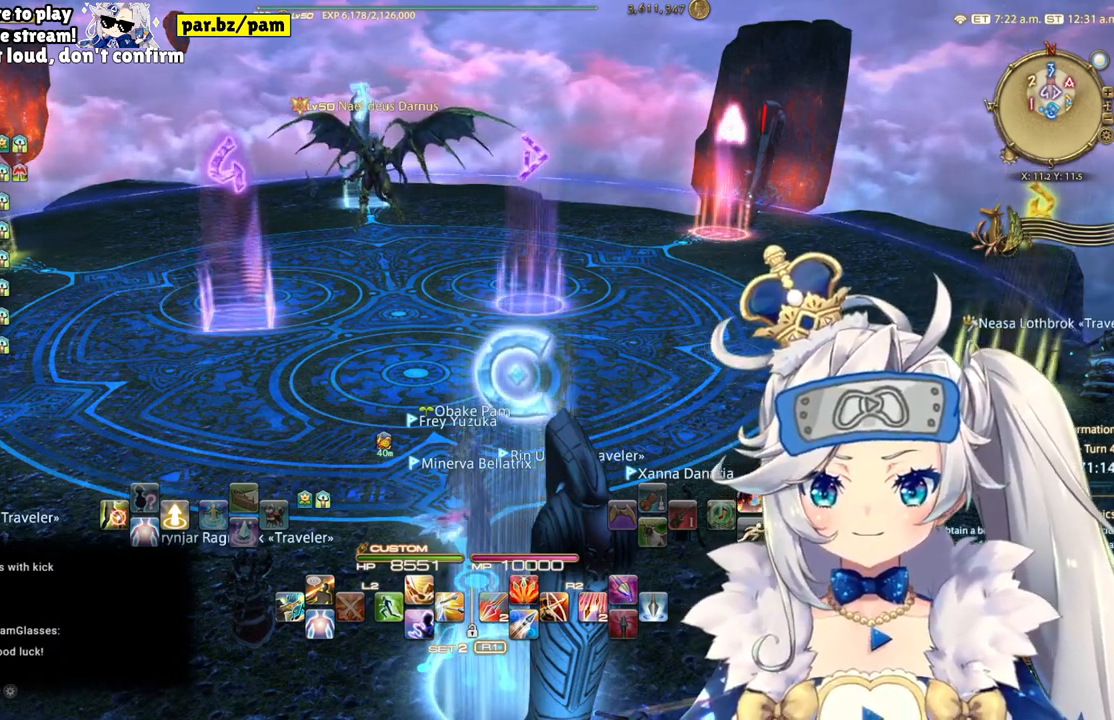
{"buttons": [], "left_stick": "center", "right_stick": "center", "events": []}
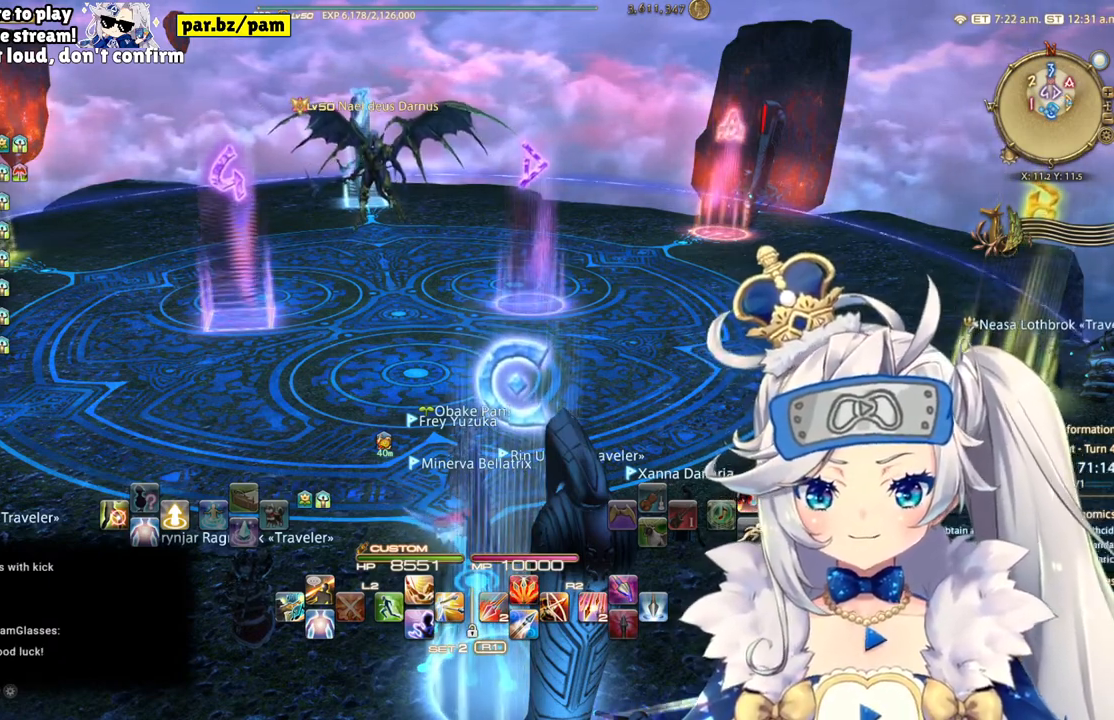
{"buttons": ["TOUCHPAD"], "left_stick": "center", "right_stick": "center", "events": [[400, "TOUCHPAD", "down"]]}
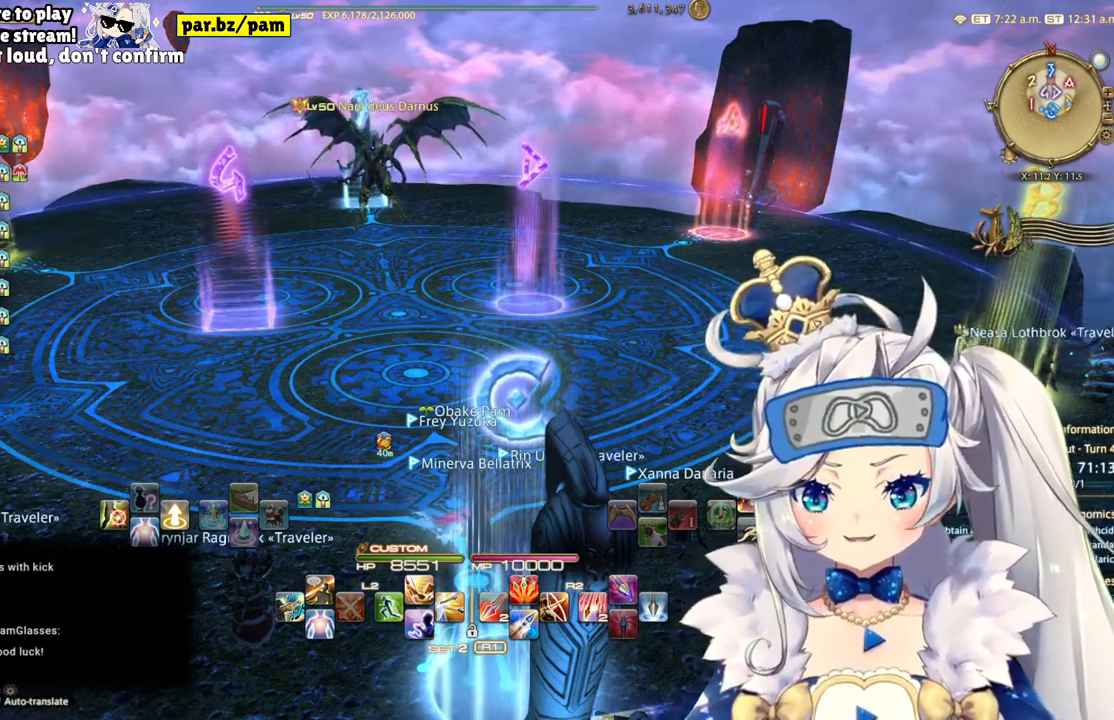
{"buttons": [], "left_stick": "center", "right_stick": "center", "events": [[183, "TOUCHPAD", "up"], [267, "TOUCHPAD", "down"], [450, "TOUCHPAD", "up"]]}